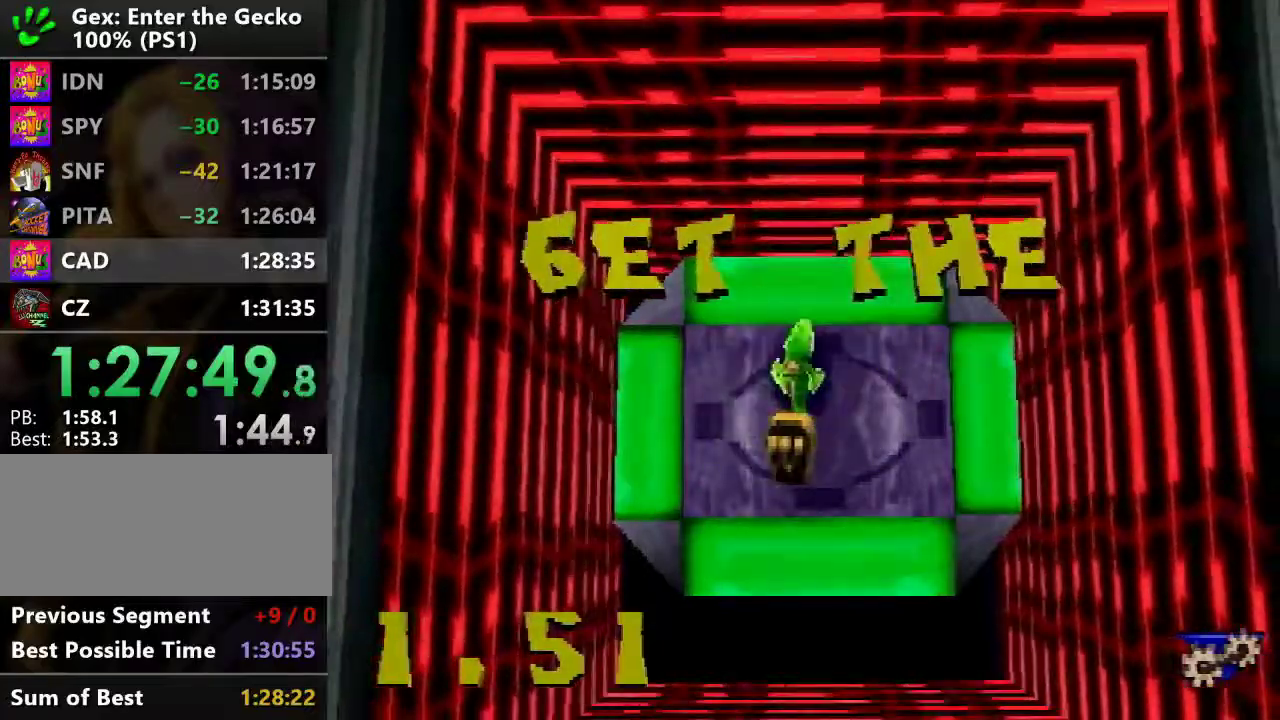
Gameplay with a controller (PlayStation layout); each line is a JSON object with the inputs held at the frame after it. "events" lists button and stick changes between this image and that frame as [ms after this image, input, new state], when the widget could be followed in between. Not read: L3 R3.
{"buttons": ["DPAD_UP", "DPAD_RIGHT"], "events": [[184, "DPAD_LEFT", "down"], [301, "DPAD_DOWN", "down"], [384, "DPAD_LEFT", "up"], [417, "DPAD_RIGHT", "down"], [451, "DPAD_DOWN", "up"], [484, "DPAD_UP", "down"]]}
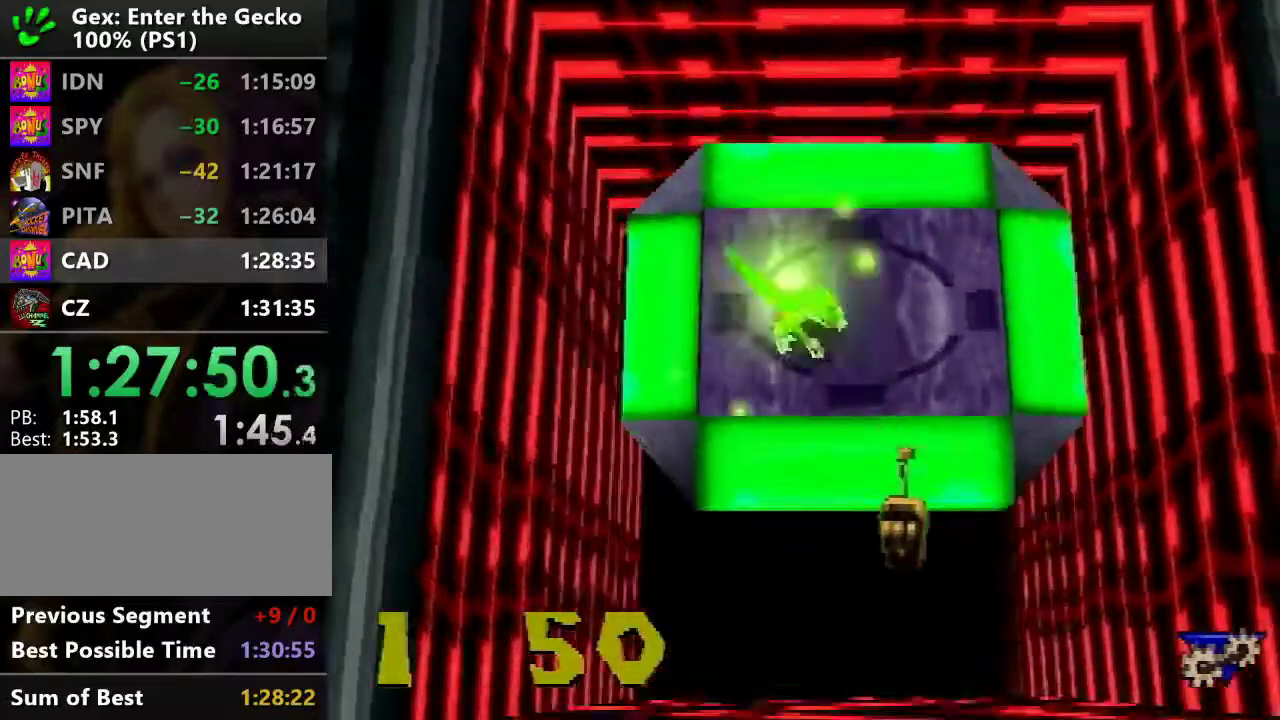
{"buttons": ["CROSS", "R2", "DPAD_UP"], "events": [[66, "DPAD_RIGHT", "up"], [267, "R2", "down"], [317, "CROSS", "down"]]}
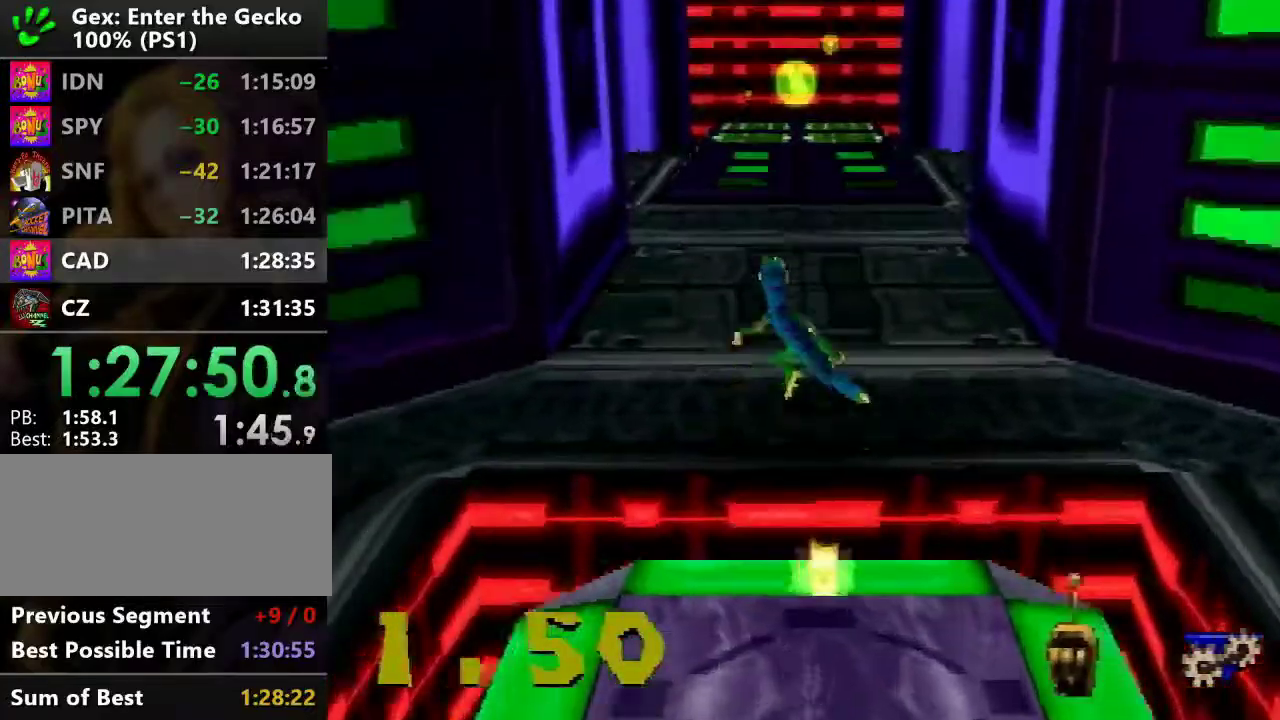
{"buttons": ["R2", "DPAD_UP"], "events": [[117, "CROSS", "up"]]}
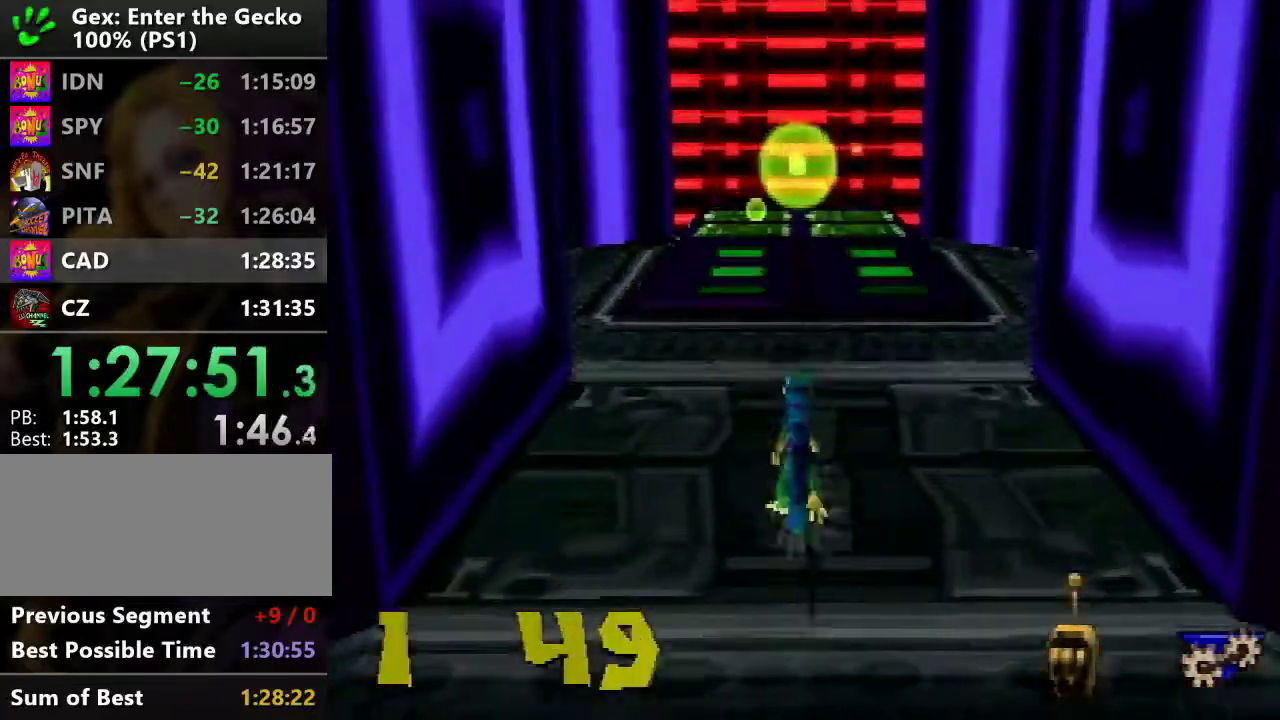
{"buttons": ["CROSS", "R2", "DPAD_UP"], "events": [[50, "CROSS", "down"]]}
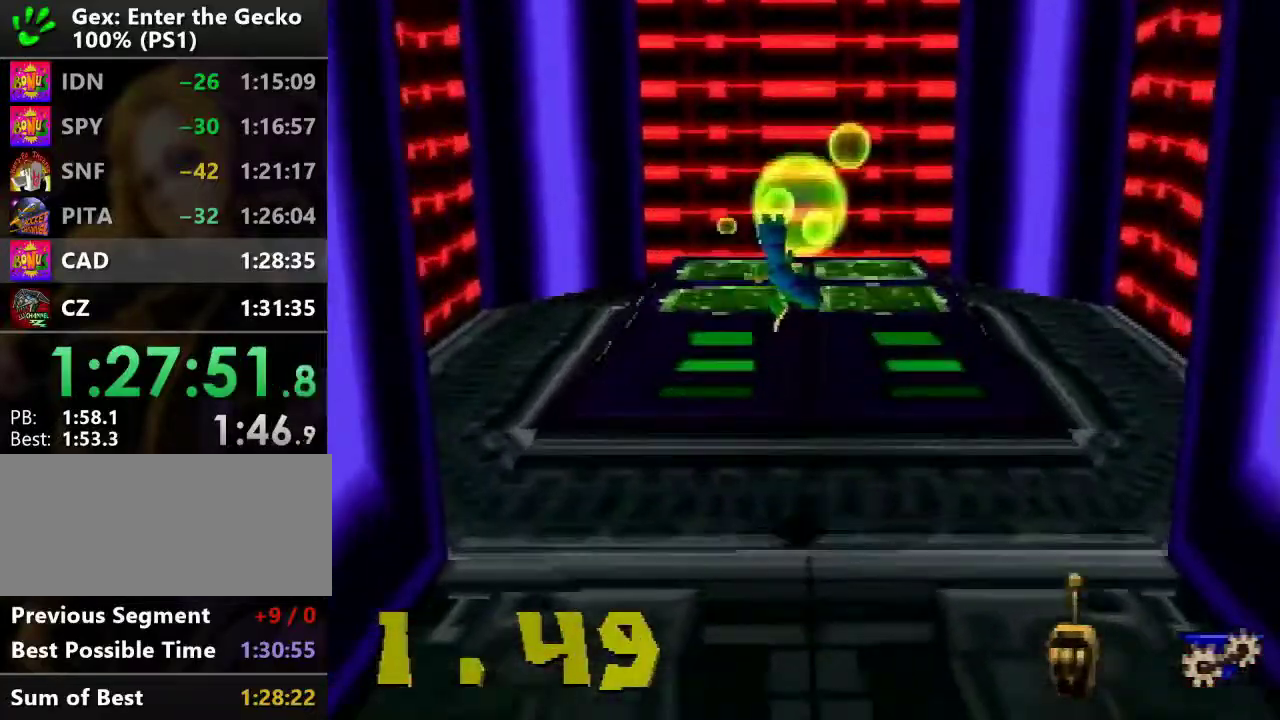
{"buttons": ["DPAD_UP"], "events": [[34, "CROSS", "up"], [34, "R2", "up"]]}
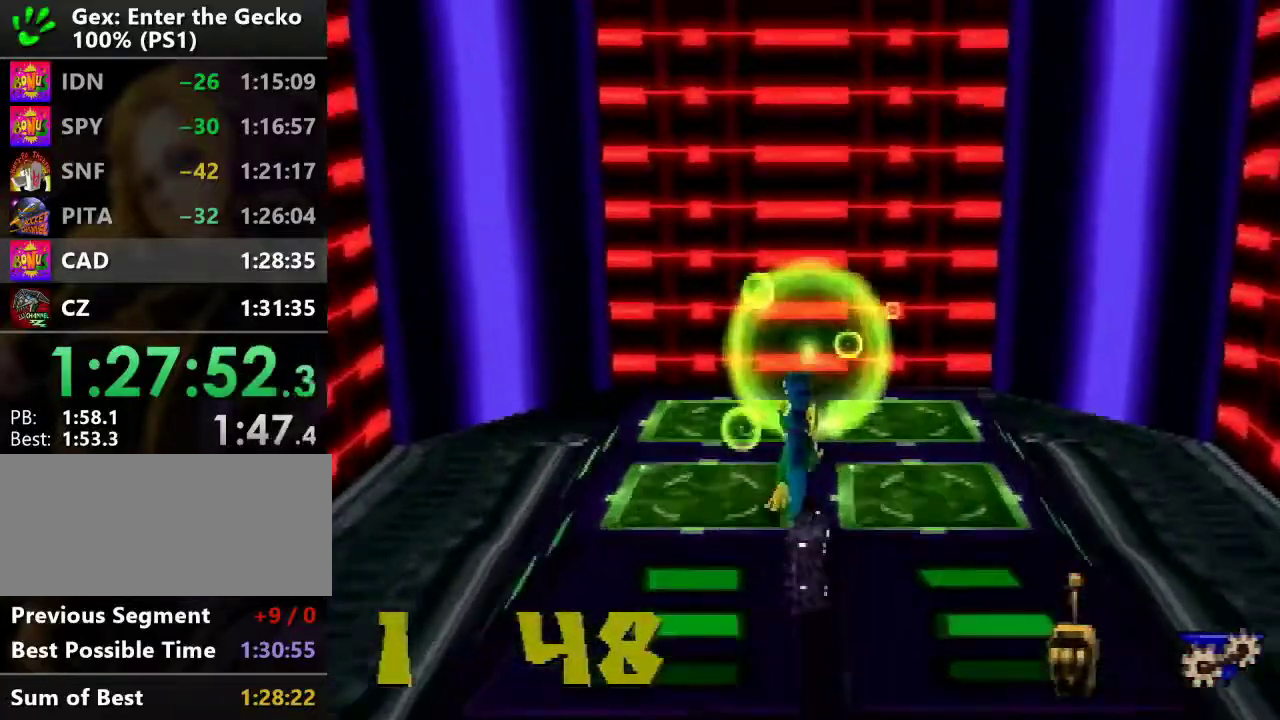
{"buttons": ["DPAD_DOWN"], "events": [[133, "DPAD_UP", "up"], [167, "DPAD_DOWN", "down"]]}
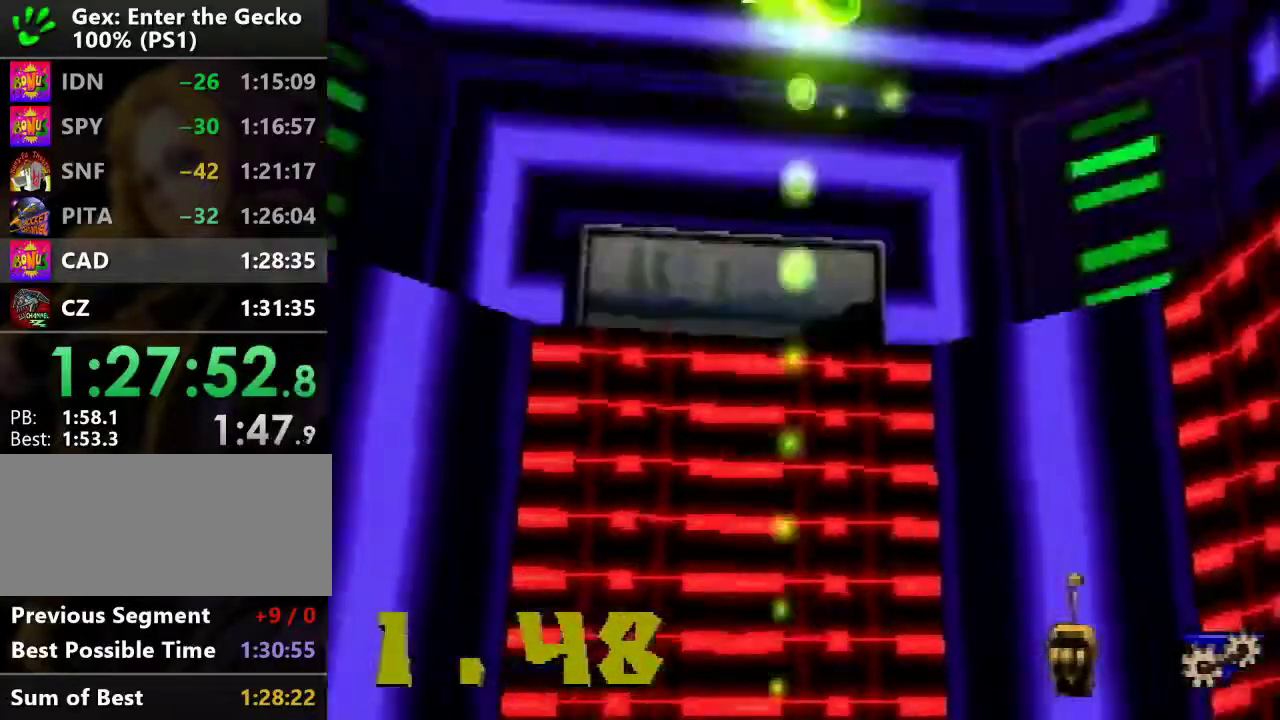
{"buttons": ["DPAD_DOWN"], "events": []}
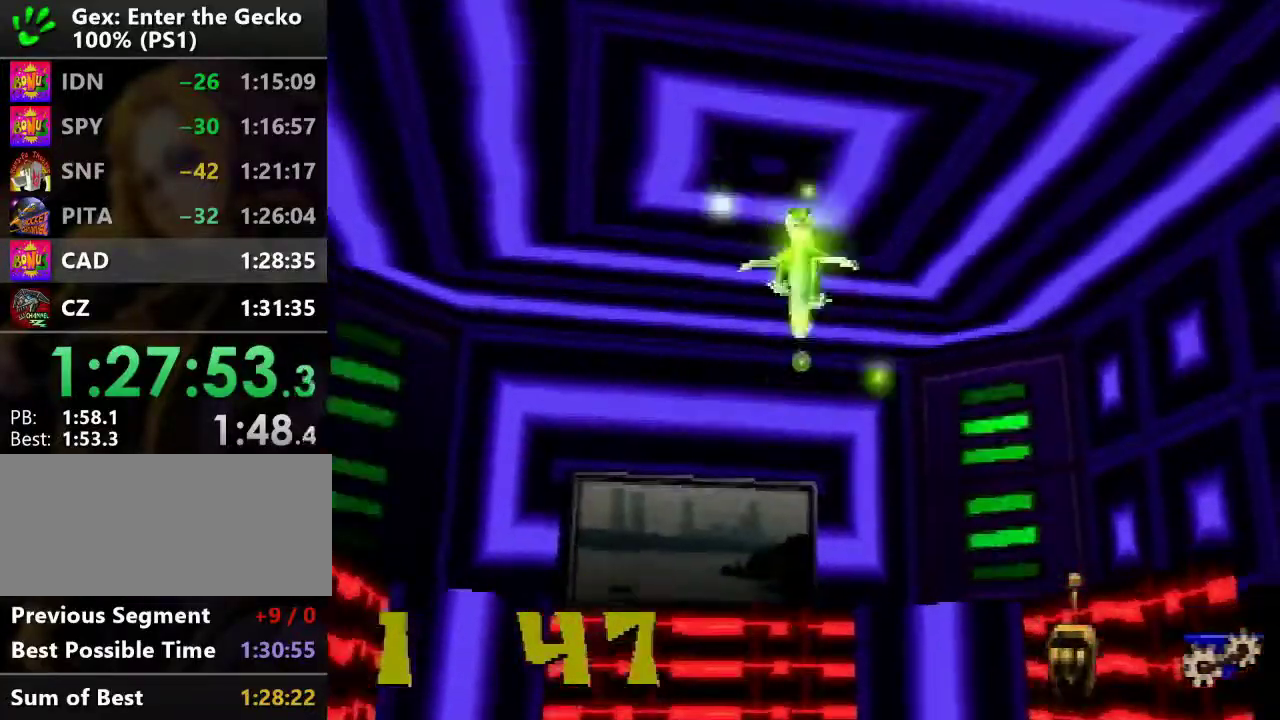
{"buttons": ["DPAD_DOWN", "DPAD_RIGHT"], "events": [[83, "DPAD_RIGHT", "down"], [233, "R2", "down"], [250, "CROSS", "down"], [417, "CROSS", "up"], [450, "R2", "up"]]}
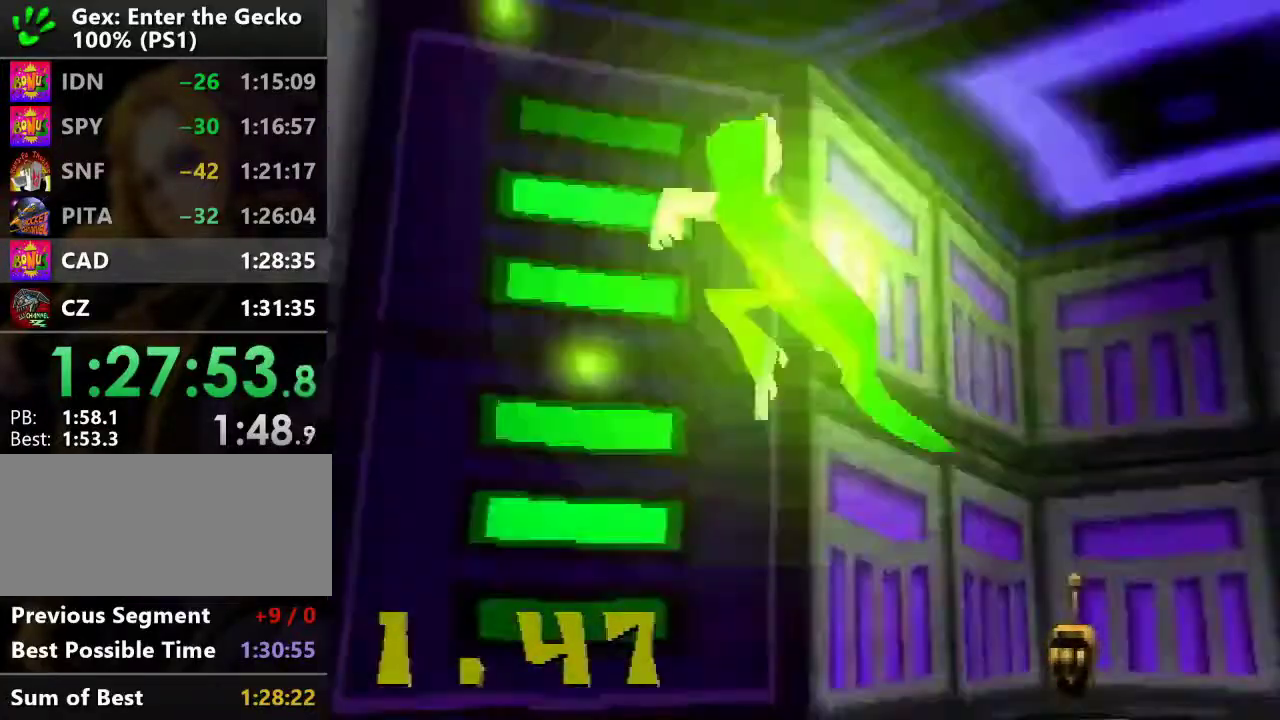
{"buttons": ["DPAD_UP", "DPAD_RIGHT"], "events": [[34, "DPAD_DOWN", "up"], [267, "DPAD_UP", "down"]]}
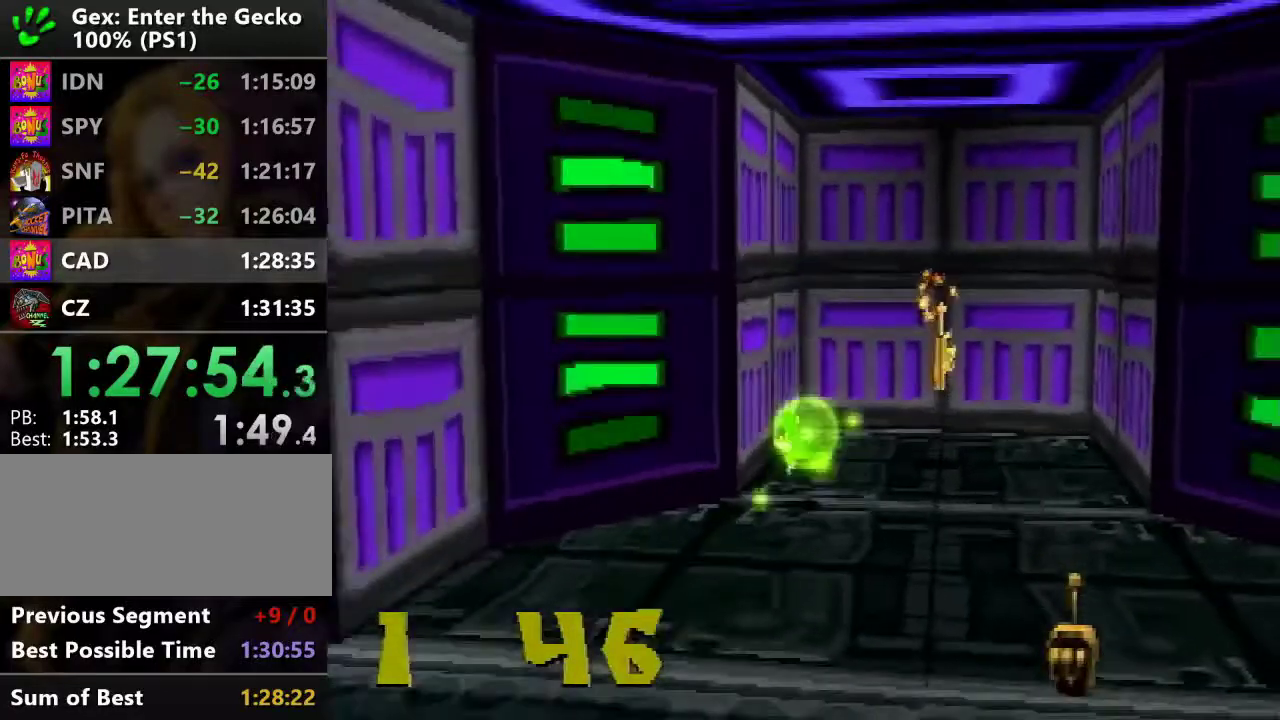
{"buttons": ["DPAD_RIGHT"], "events": [[50, "CROSS", "down"], [133, "CROSS", "up"], [434, "CROSS", "down"], [484, "CROSS", "up"], [484, "DPAD_UP", "up"]]}
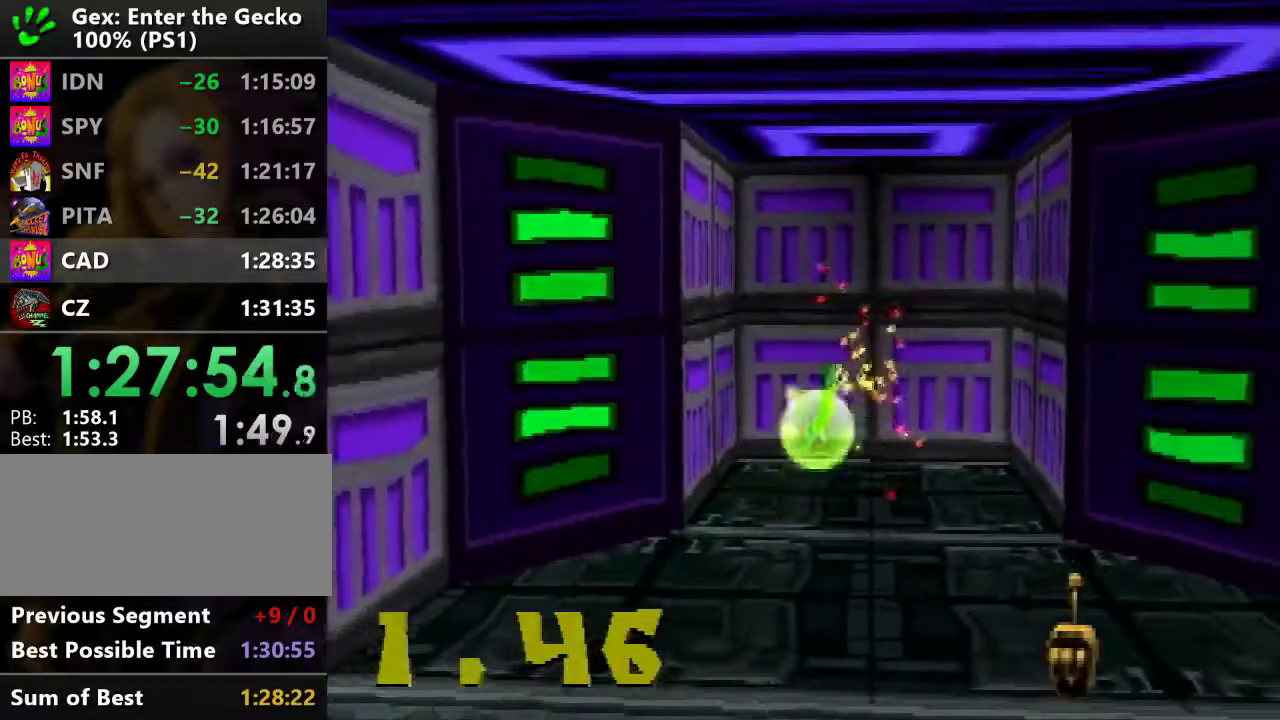
{"buttons": [], "events": [[67, "DPAD_RIGHT", "up"]]}
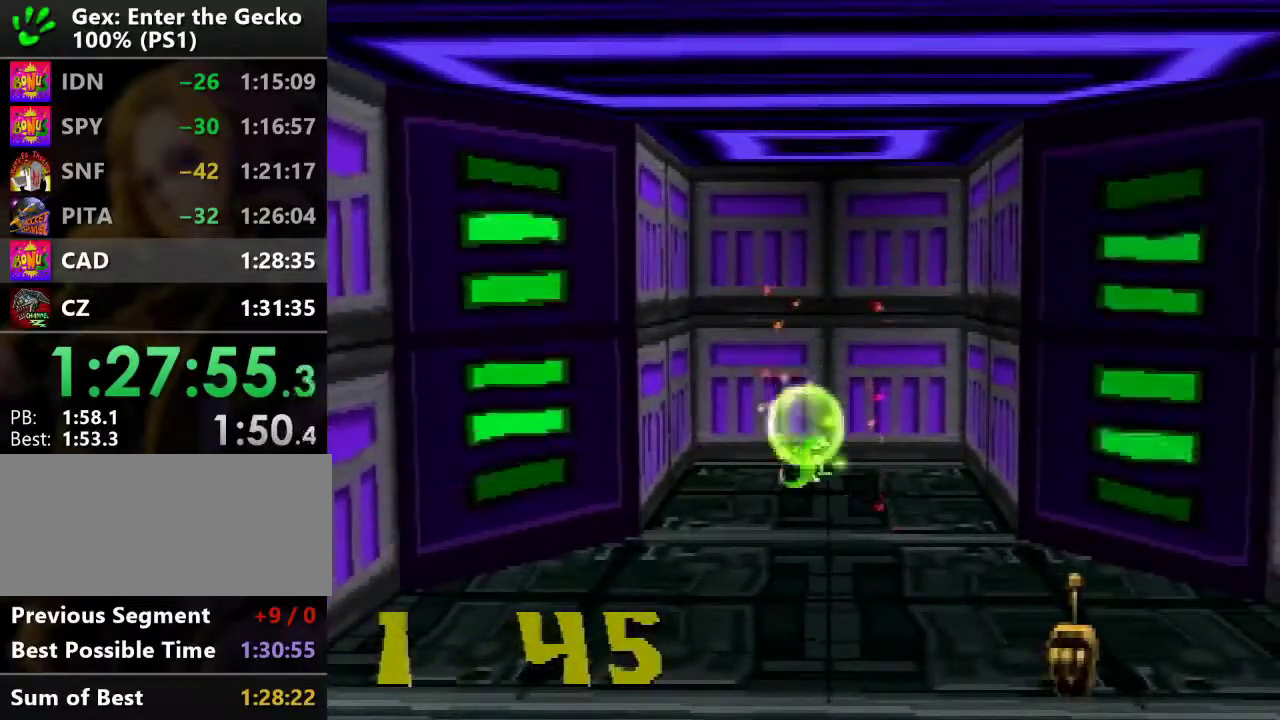
{"buttons": [], "events": []}
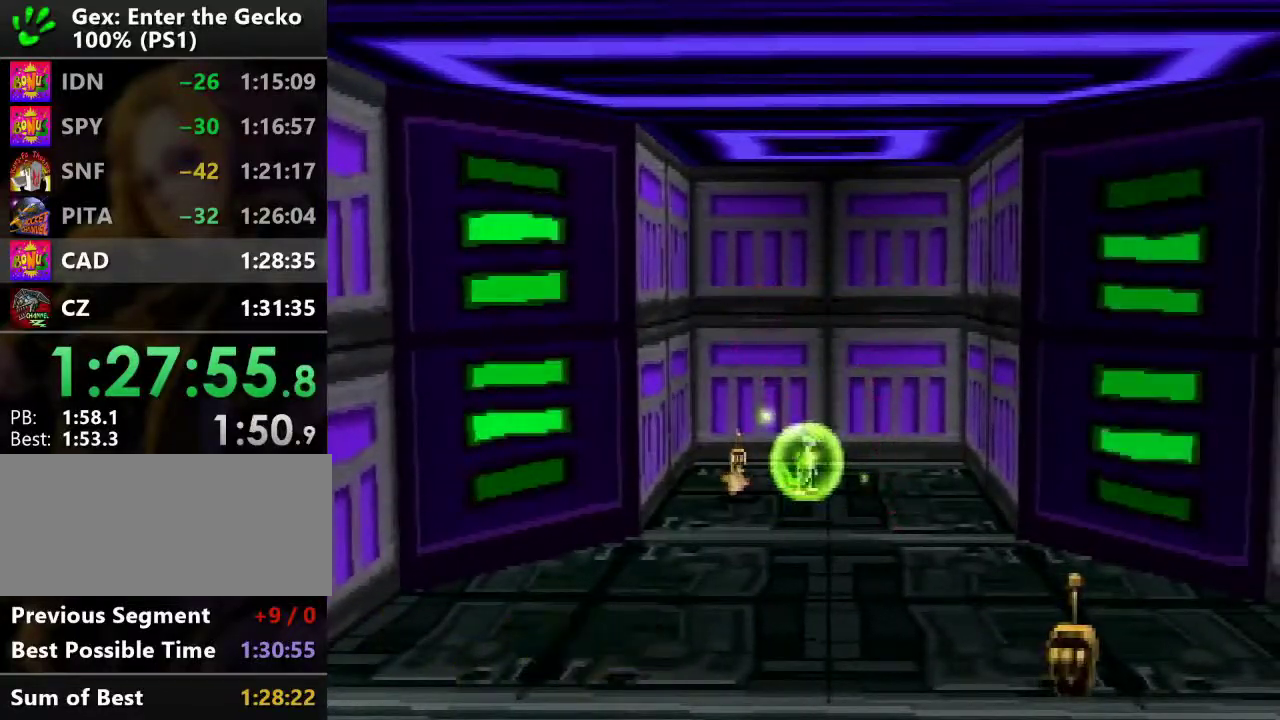
{"buttons": [], "events": []}
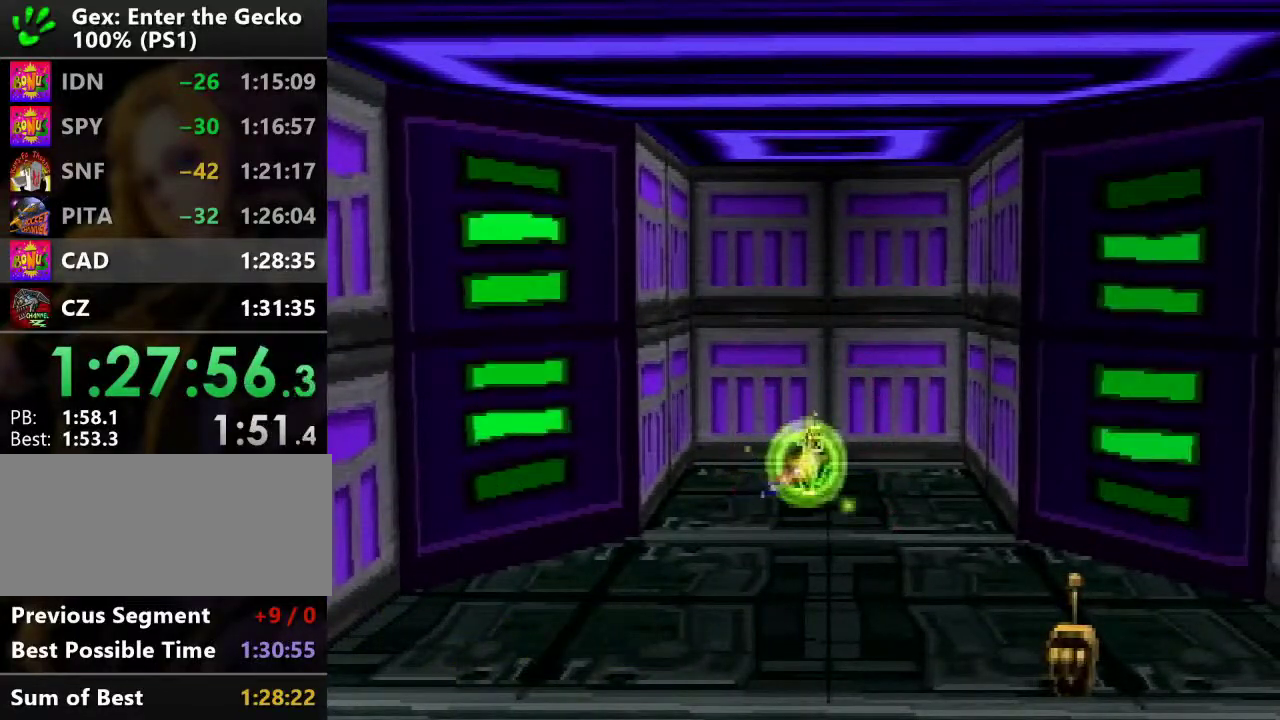
{"buttons": [], "events": []}
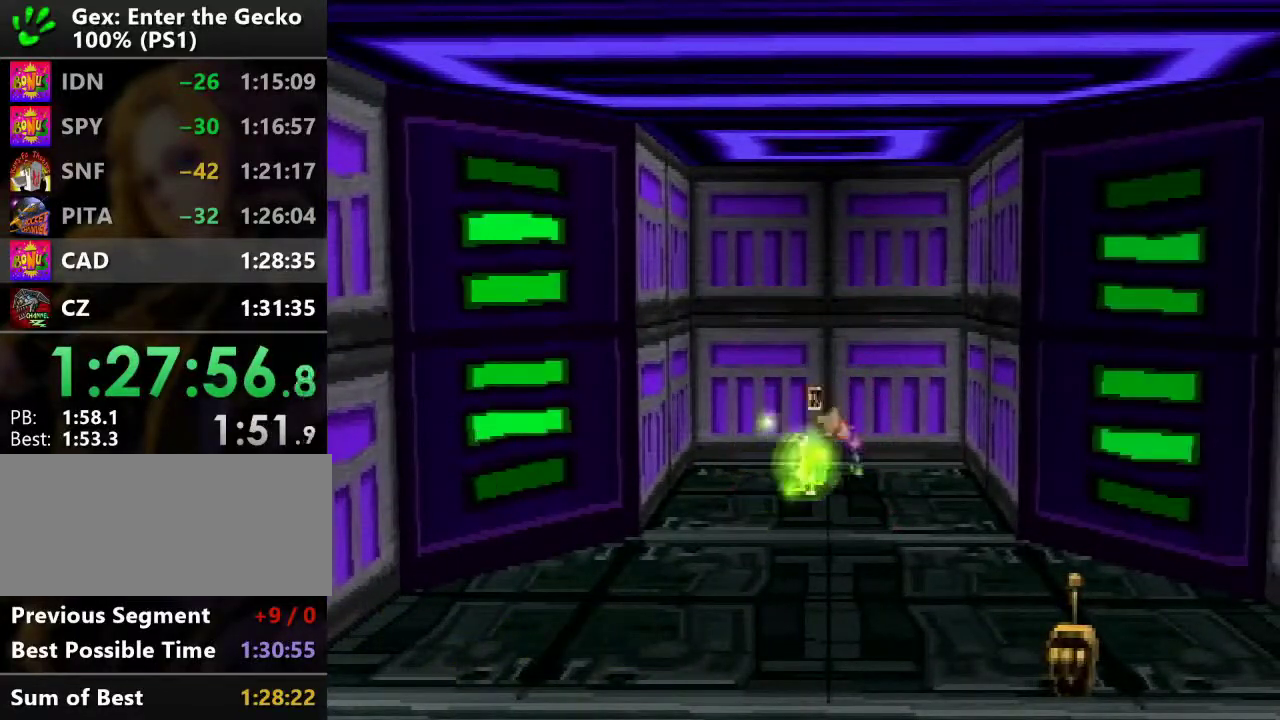
{"buttons": [], "events": []}
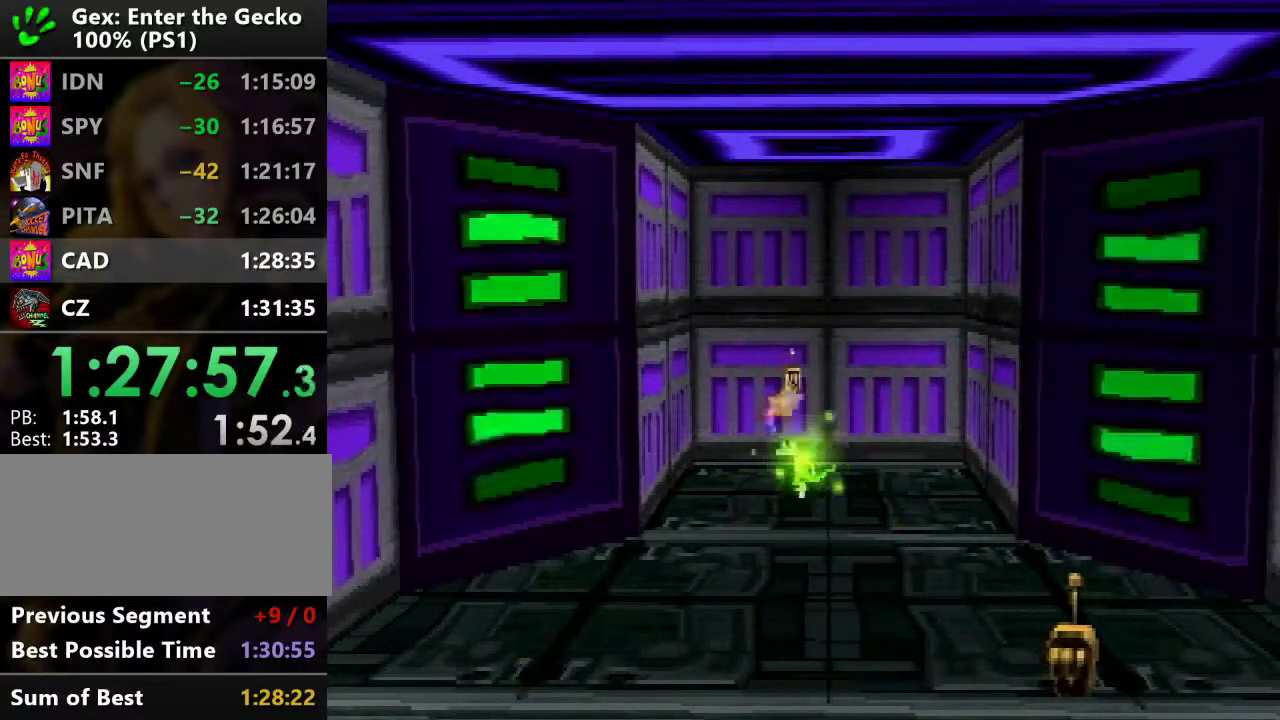
{"buttons": [], "events": []}
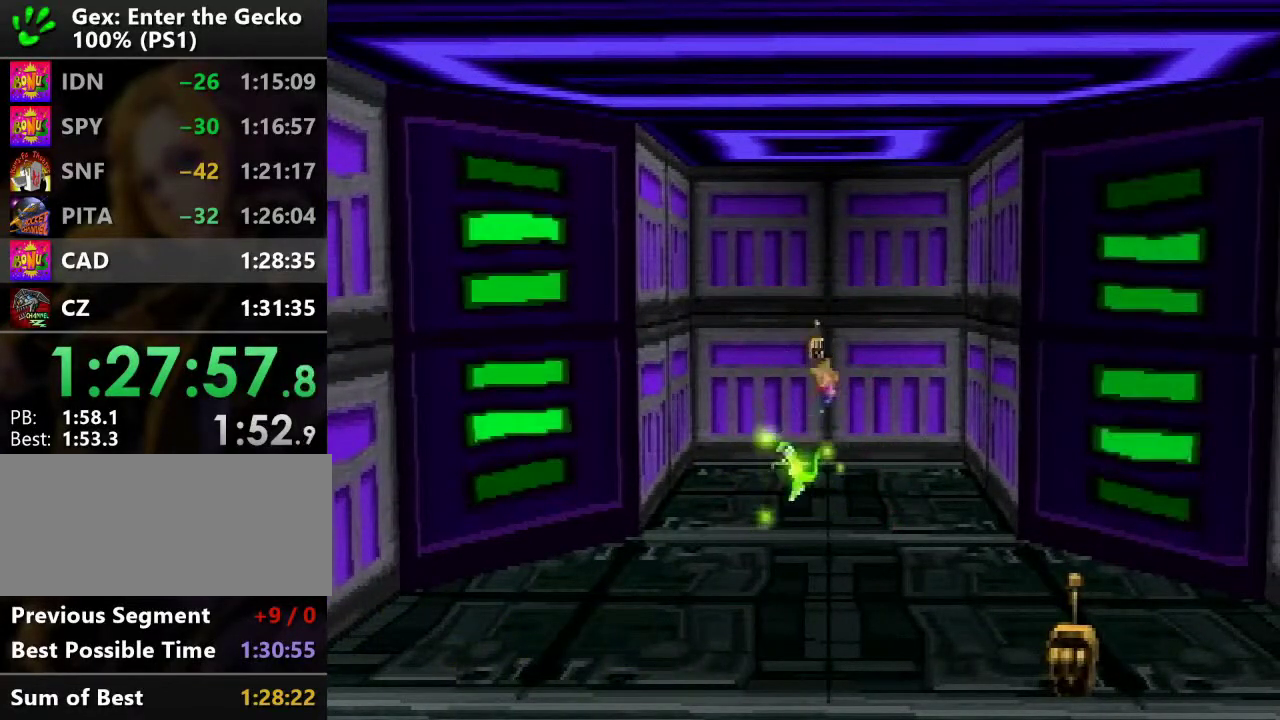
{"buttons": [], "events": []}
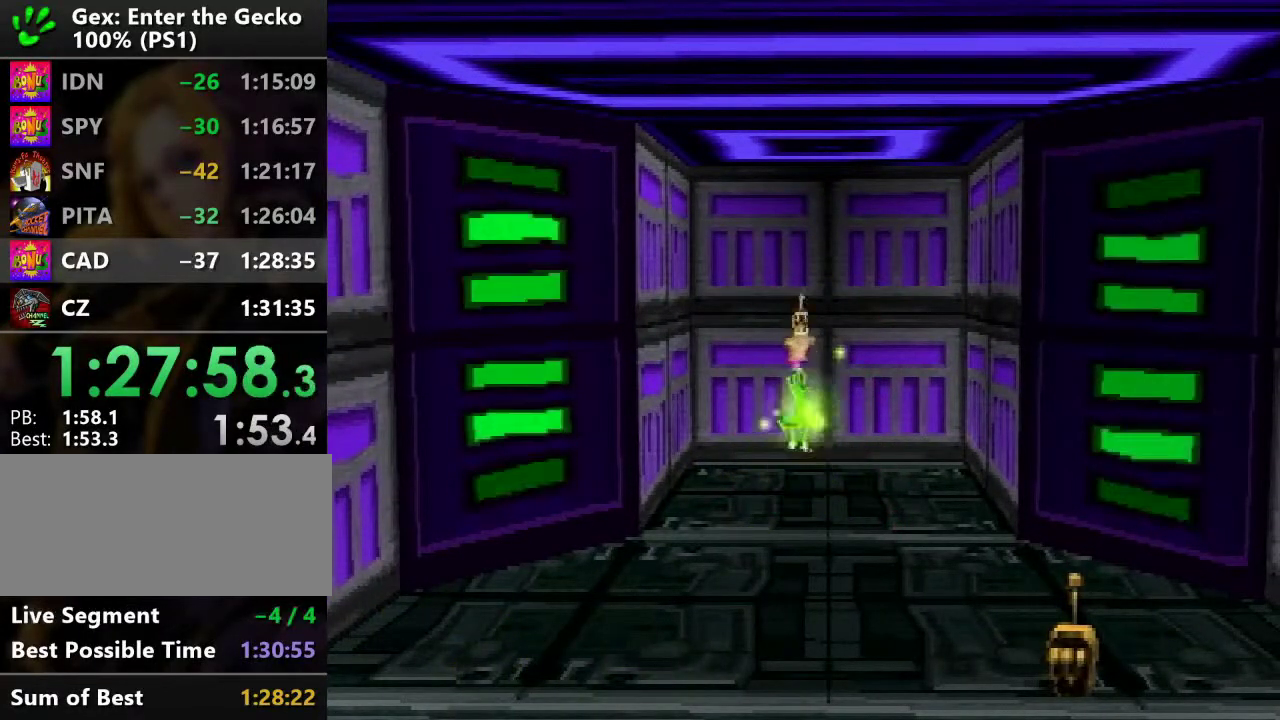
{"buttons": [], "events": [[400, "CROSS", "down"], [500, "CROSS", "up"]]}